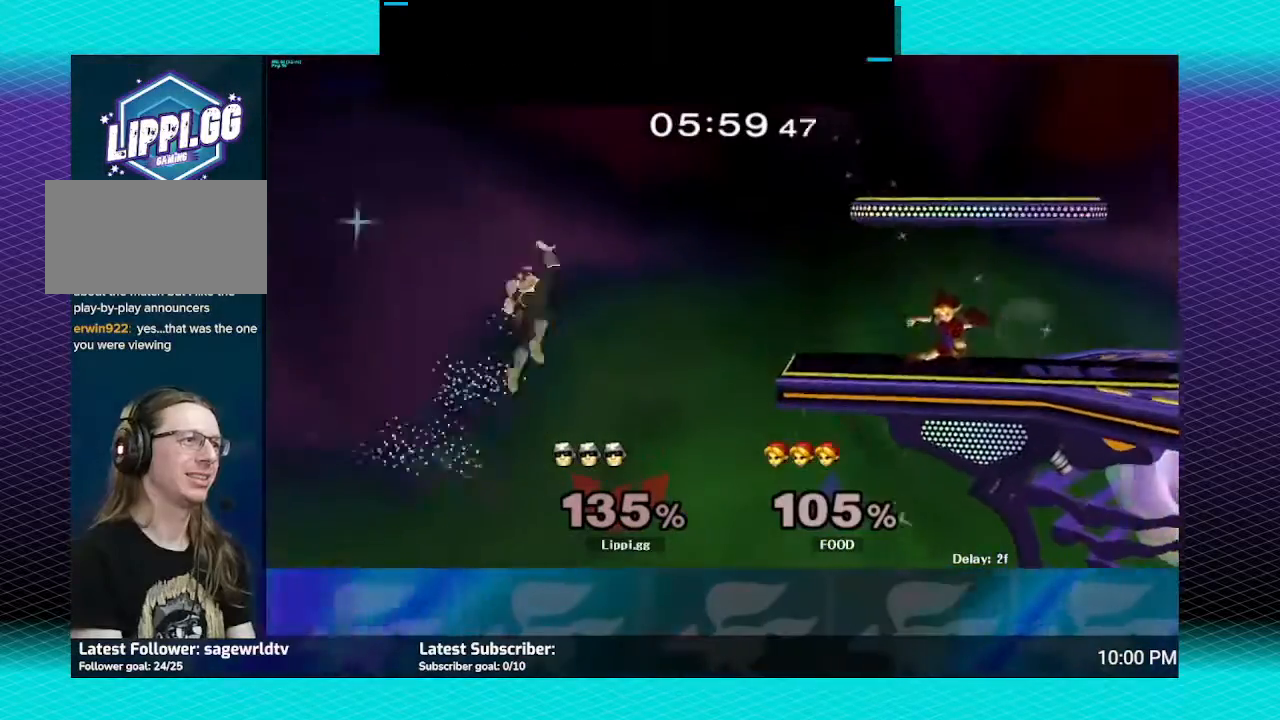
Gameplay with a controller (Nintendo layout); each line is a JSON object with the inputs held at the frame after it. "events" lists button and stick changes between this image and that frame as [ms after this image, input, new state], when the widget could be followed in between. Not read: L3 R3.
{"buttons": ["B"], "left_stick": "up-right", "right_stick": "center", "events": [[266, "left_stick", "up-right"]]}
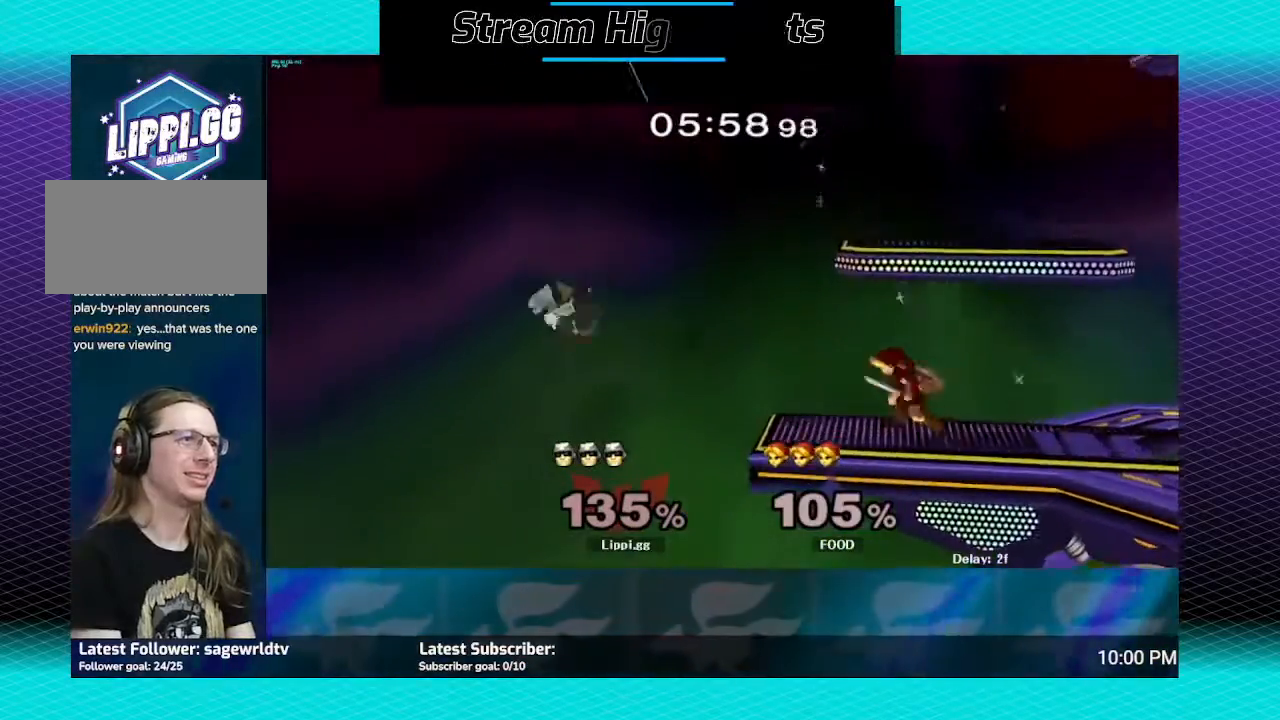
{"buttons": [], "left_stick": "right", "right_stick": "center", "events": [[167, "left_stick", "right"], [467, "B", "up"]]}
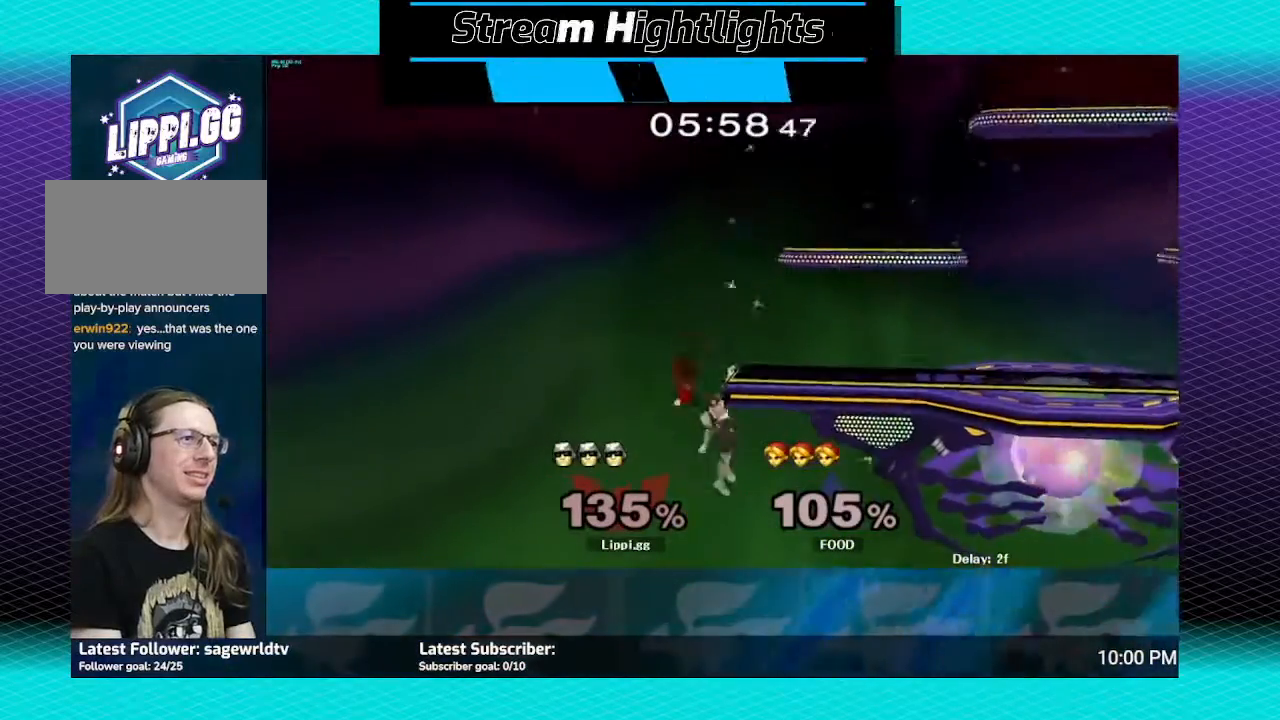
{"buttons": [], "left_stick": "up-right", "right_stick": "center", "events": [[66, "left_stick", "up"], [100, "B", "down"], [266, "B", "up"], [266, "left_stick", "up-left"], [367, "B", "down"], [433, "B", "up"], [433, "left_stick", "up-right"]]}
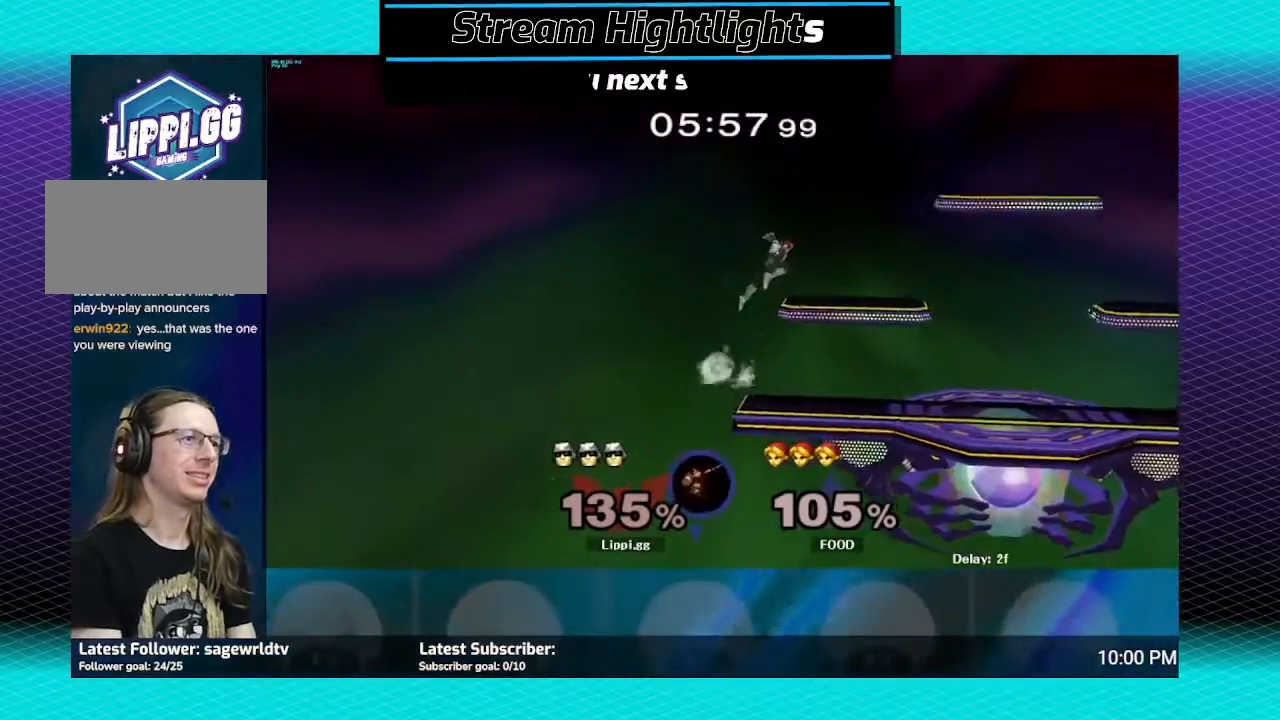
{"buttons": [], "left_stick": "down", "right_stick": "center", "events": [[33, "B", "down"], [134, "B", "up"], [334, "left_stick", "center"], [434, "left_stick", "down"]]}
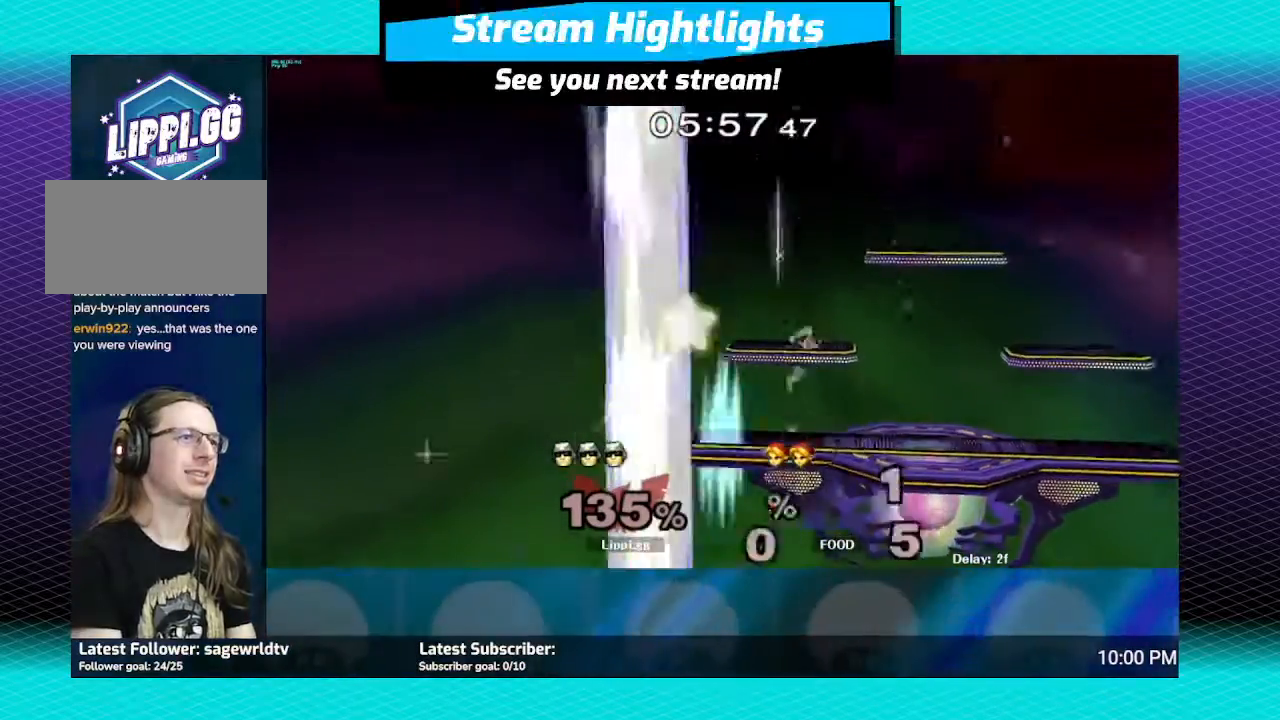
{"buttons": [], "left_stick": "center", "right_stick": "center", "events": [[133, "left_stick", "center"]]}
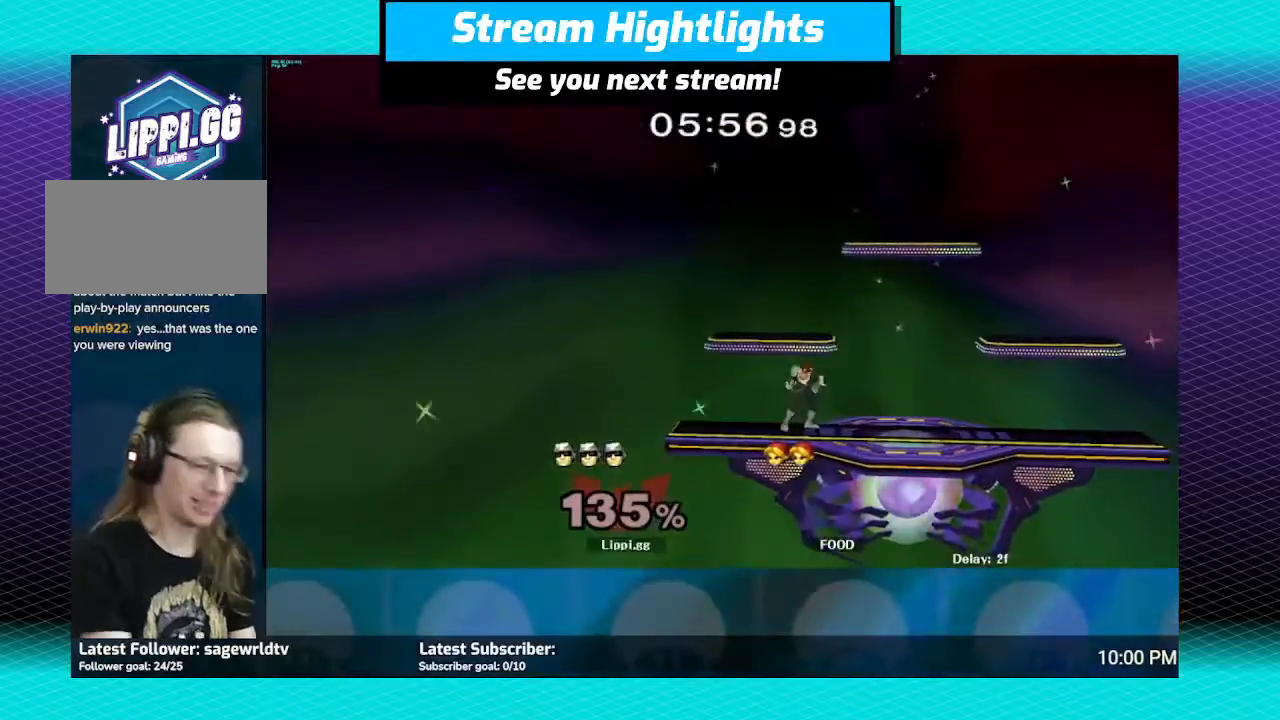
{"buttons": [], "left_stick": "center", "right_stick": "center", "events": []}
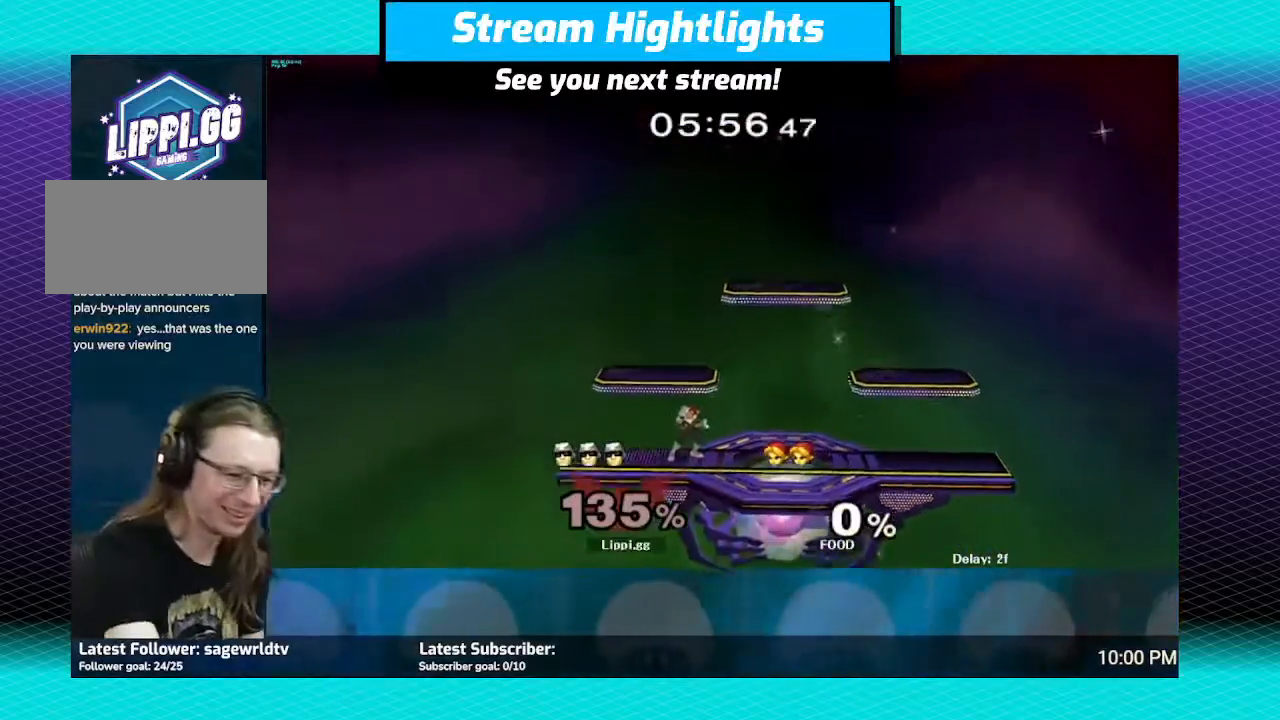
{"buttons": [], "left_stick": "right", "right_stick": "center", "events": [[433, "left_stick", "right"]]}
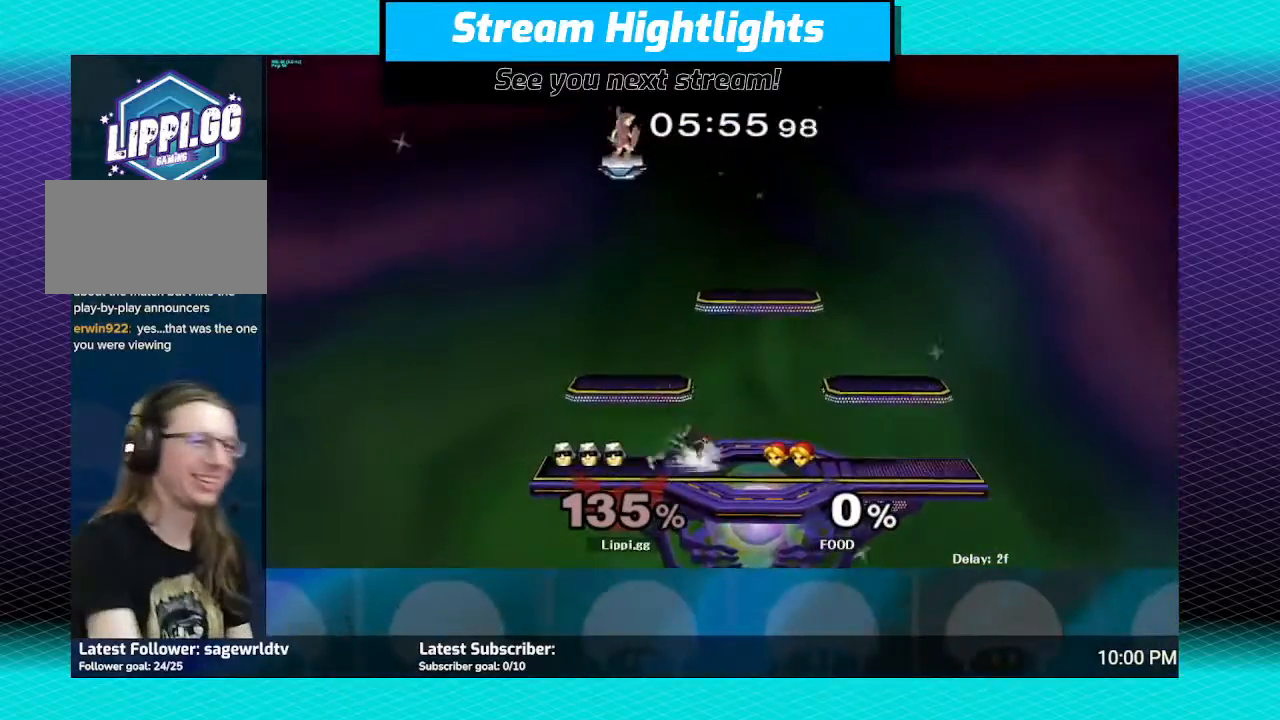
{"buttons": [], "left_stick": "up-left", "right_stick": "center", "events": [[167, "left_stick", "up-left"], [334, "left_stick", "right"], [501, "left_stick", "up-left"]]}
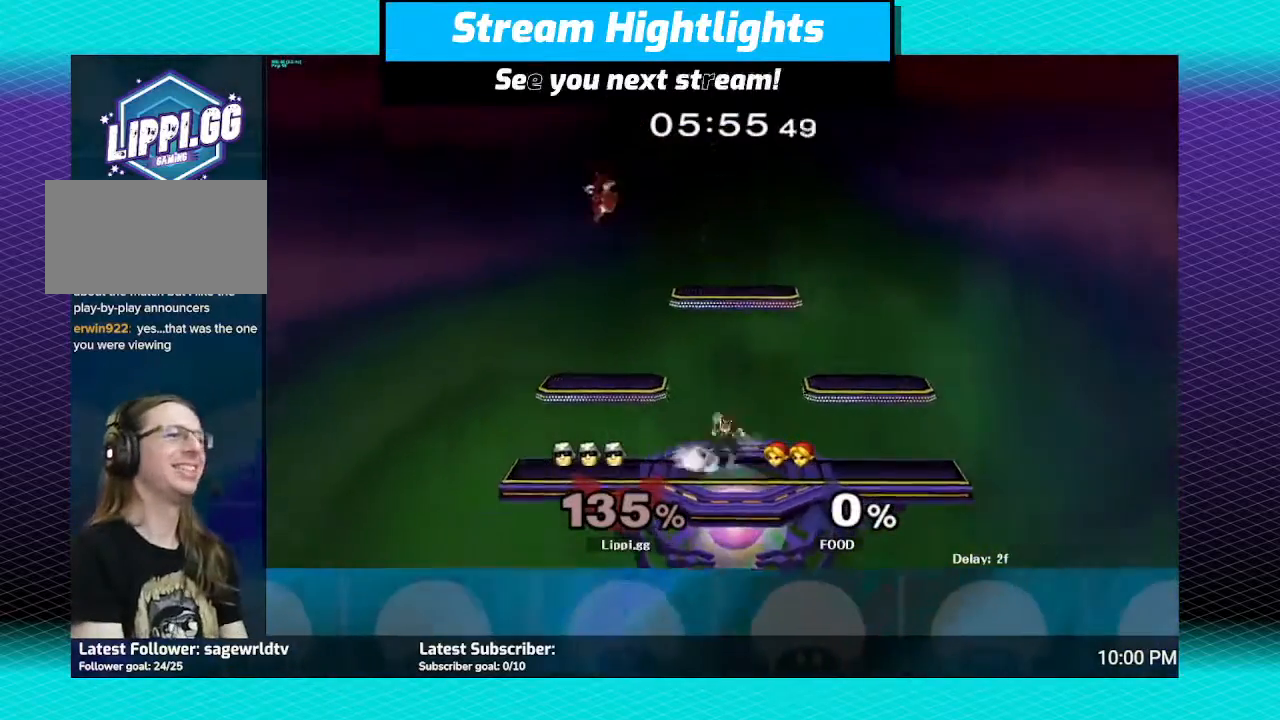
{"buttons": ["Y"], "left_stick": "right", "right_stick": "center", "events": [[33, "left_stick", "left"], [166, "left_stick", "right"], [400, "left_stick", "center"], [500, "Y", "down"], [500, "left_stick", "right"]]}
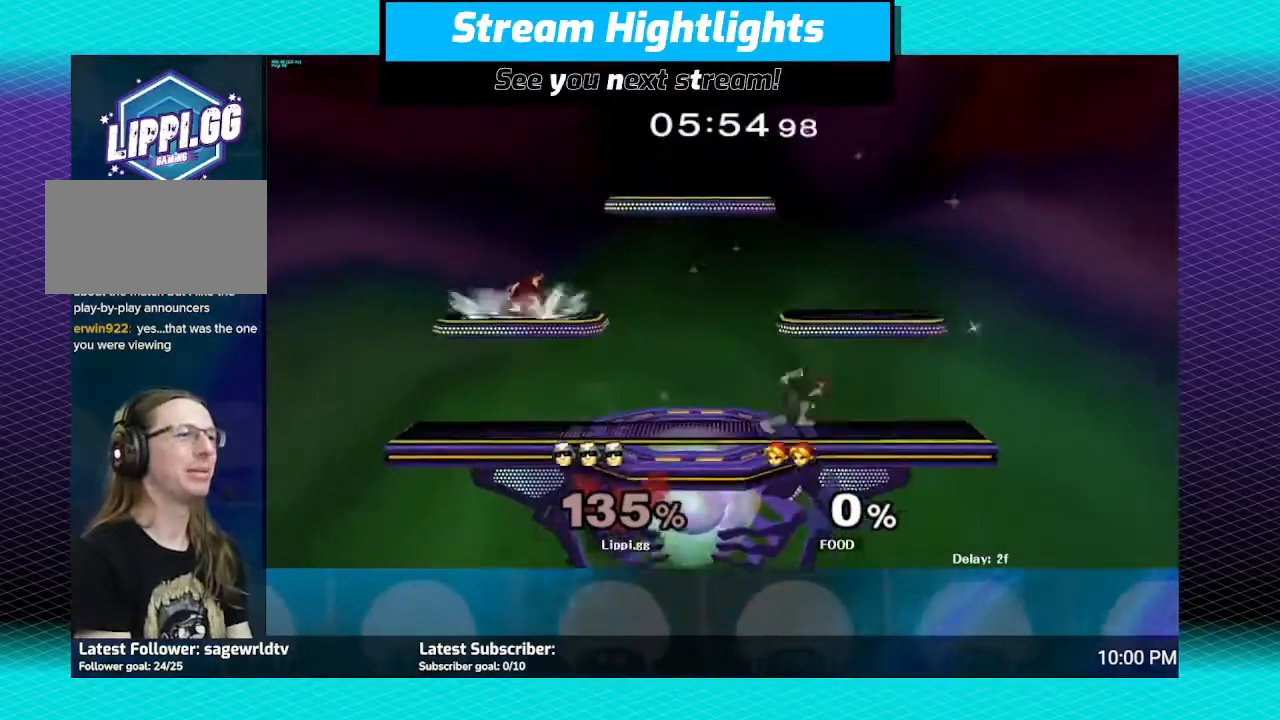
{"buttons": [], "left_stick": "left", "right_stick": "center", "events": [[33, "left_stick", "down-right"], [67, "A", "down"], [67, "L1", "down"], [67, "Y", "up"], [100, "A", "up"], [267, "L1", "up"], [367, "left_stick", "left"], [400, "Y", "down"], [501, "Y", "up"]]}
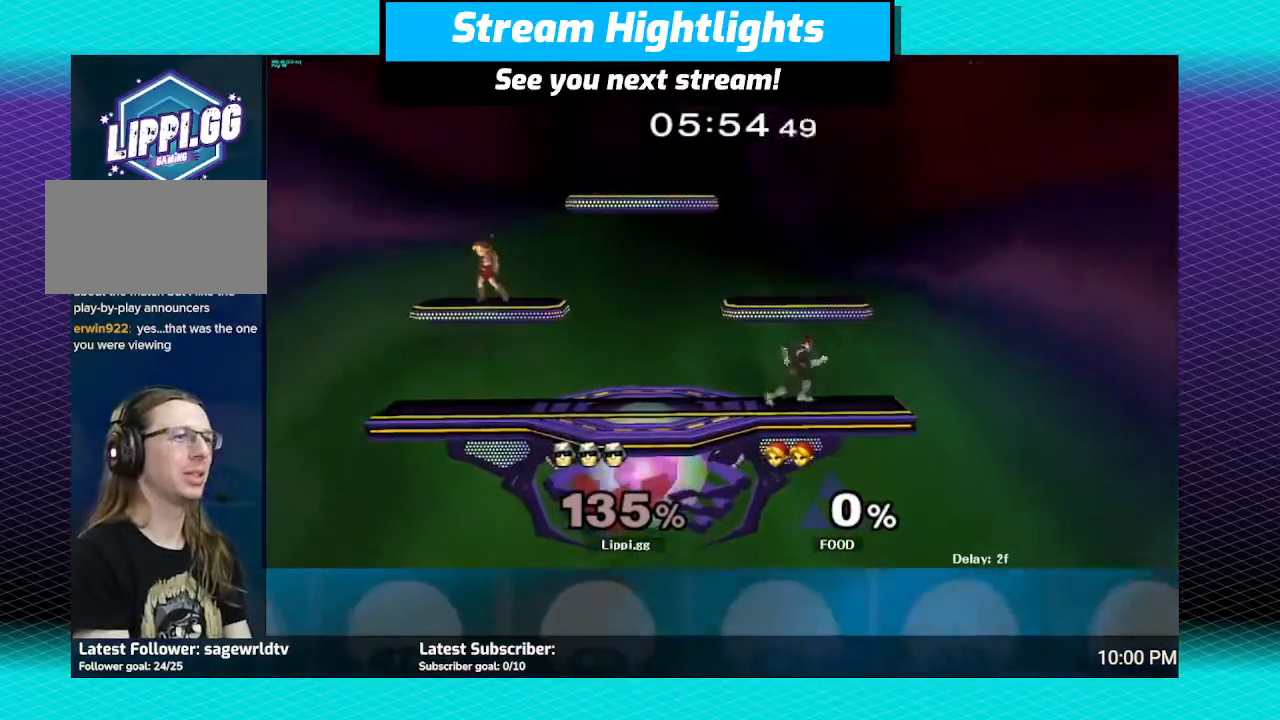
{"buttons": [], "left_stick": "center", "right_stick": "center", "events": [[100, "Y", "down"], [166, "left_stick", "center"], [200, "Y", "up"], [266, "left_stick", "right"], [433, "left_stick", "center"]]}
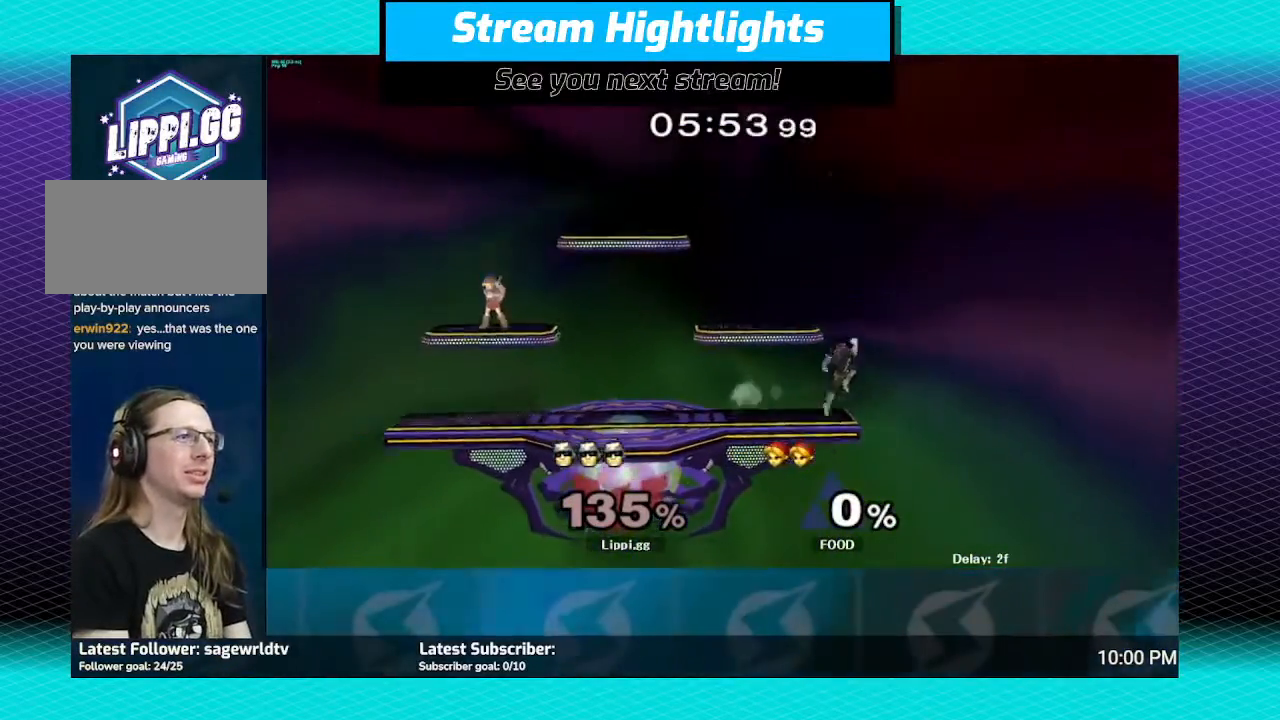
{"buttons": ["Y"], "left_stick": "left", "right_stick": "center", "events": [[300, "left_stick", "left"], [434, "Y", "down"]]}
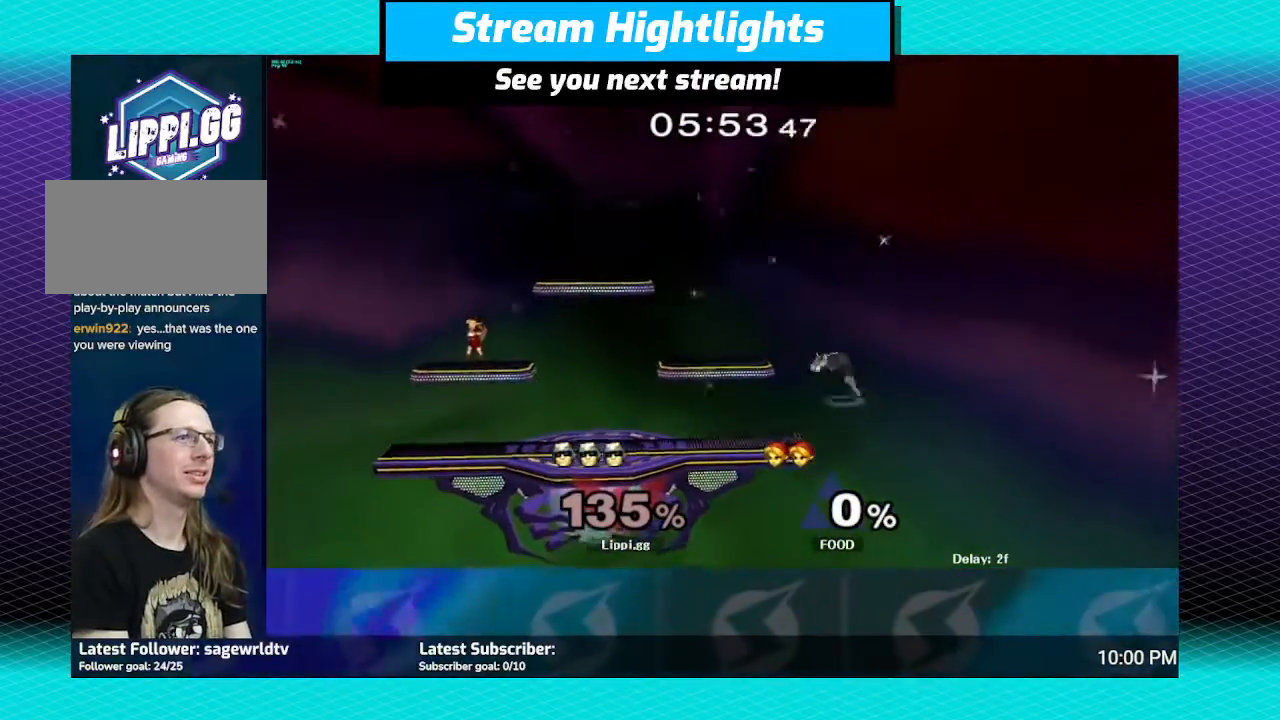
{"buttons": [], "left_stick": "down", "right_stick": "center", "events": [[33, "Y", "up"], [33, "left_stick", "up-left"], [133, "Y", "down"], [166, "Y", "up"], [367, "left_stick", "center"], [467, "left_stick", "down"]]}
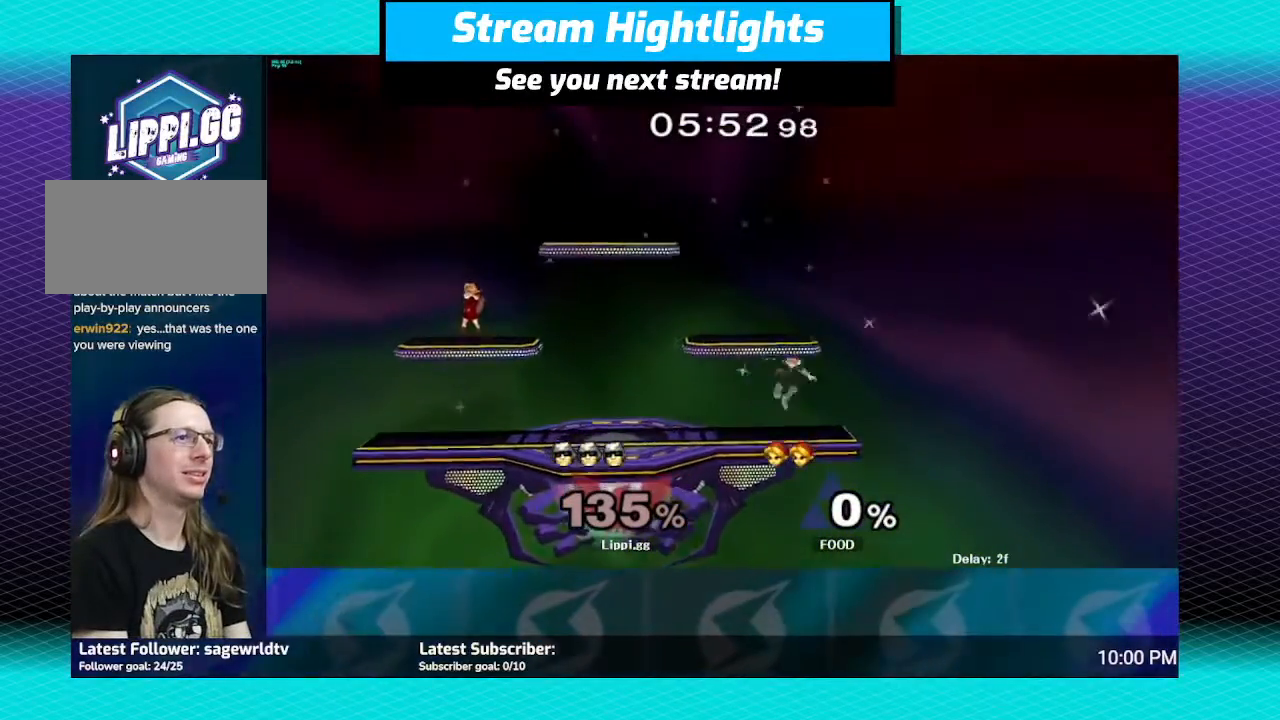
{"buttons": [], "left_stick": "center", "right_stick": "center", "events": [[200, "left_stick", "center"]]}
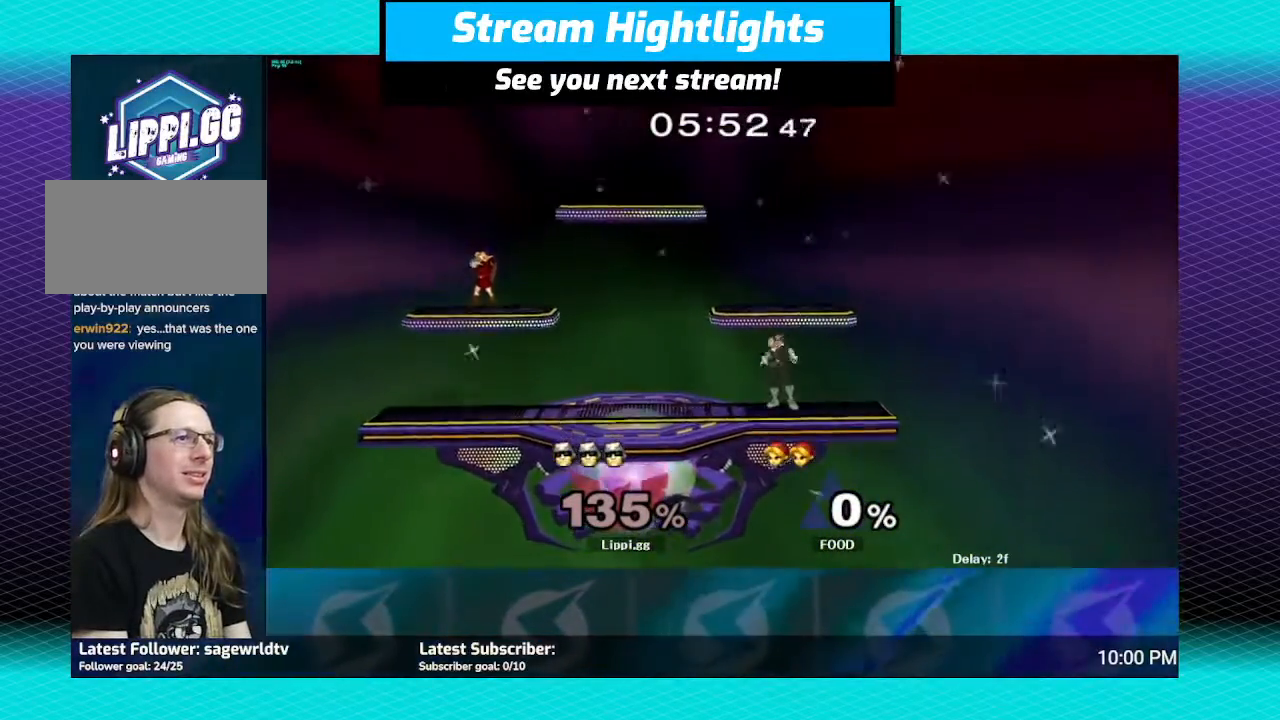
{"buttons": [], "left_stick": "center", "right_stick": "center", "events": []}
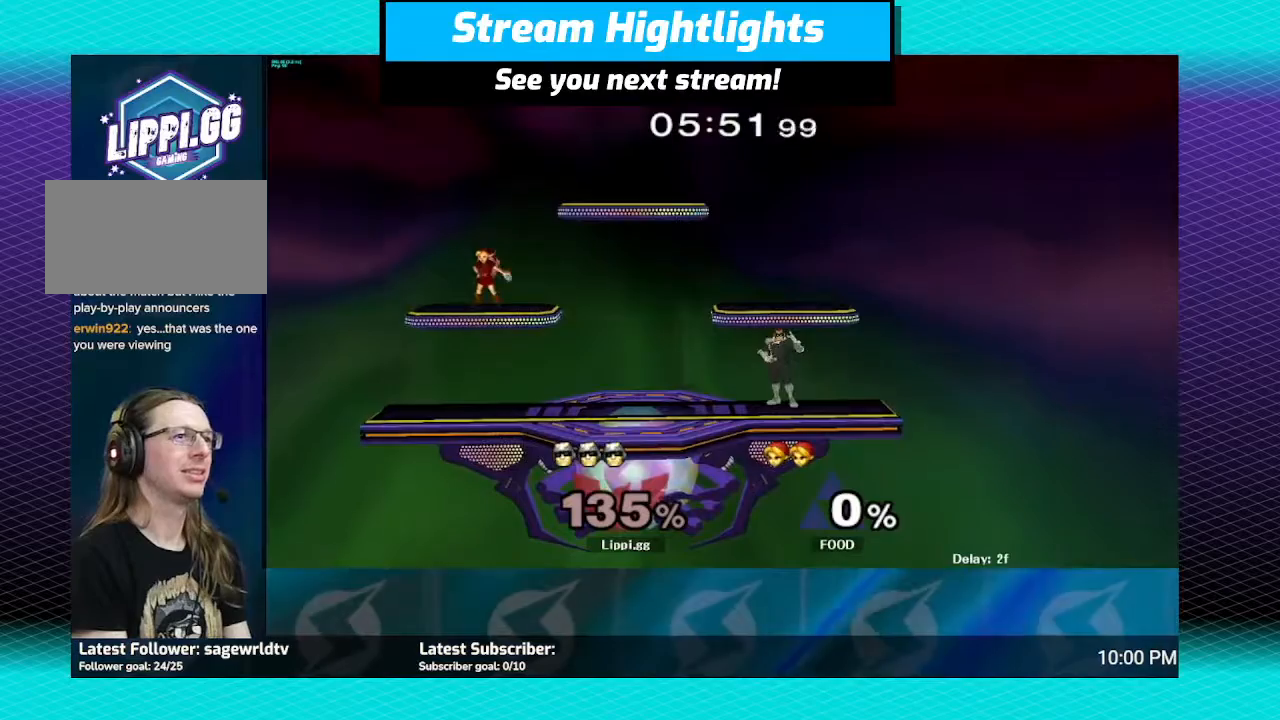
{"buttons": [], "left_stick": "center", "right_stick": "center", "events": []}
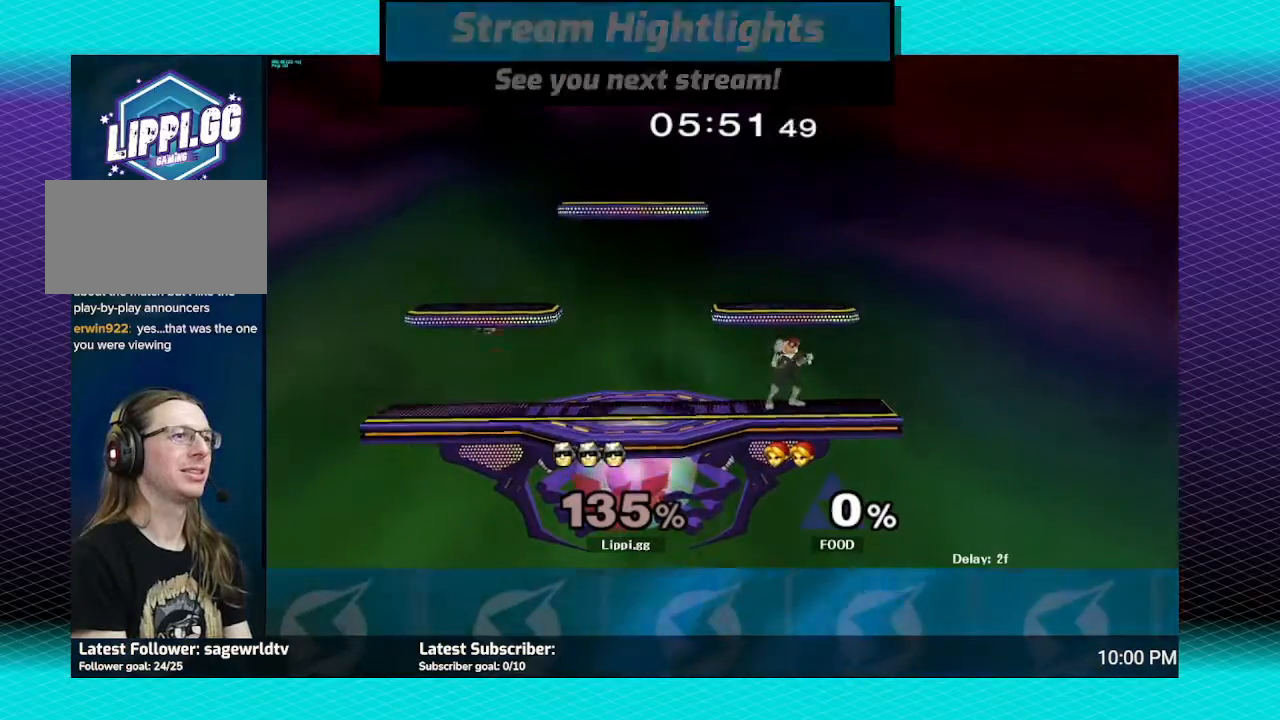
{"buttons": [], "left_stick": "left", "right_stick": "center", "events": [[233, "left_stick", "left"], [367, "left_stick", "right"], [467, "left_stick", "left"]]}
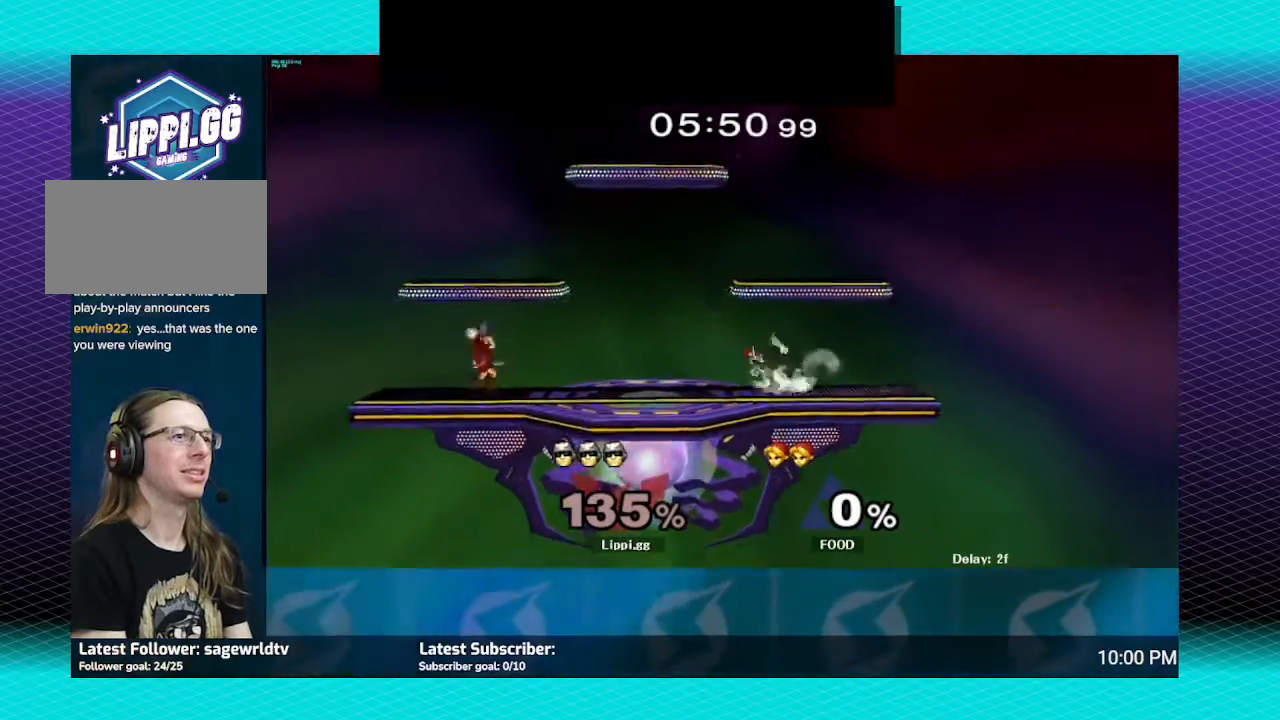
{"buttons": ["Y"], "left_stick": "left", "right_stick": "center", "events": [[100, "left_stick", "right"], [167, "left_stick", "up-left"], [234, "left_stick", "right"], [400, "left_stick", "up"], [467, "Y", "down"], [467, "left_stick", "left"]]}
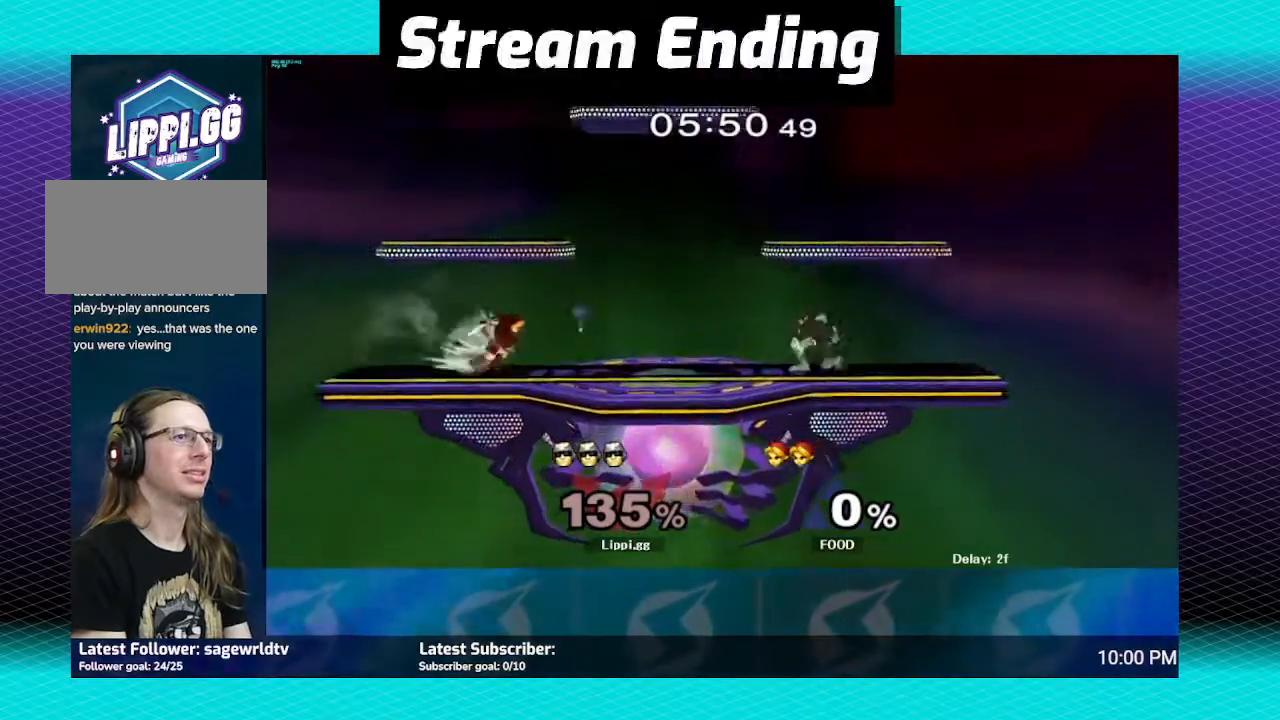
{"buttons": [], "left_stick": "center", "right_stick": "center", "events": [[66, "Y", "up"], [133, "Y", "down"], [233, "Y", "up"], [233, "left_stick", "up-left"], [400, "left_stick", "center"]]}
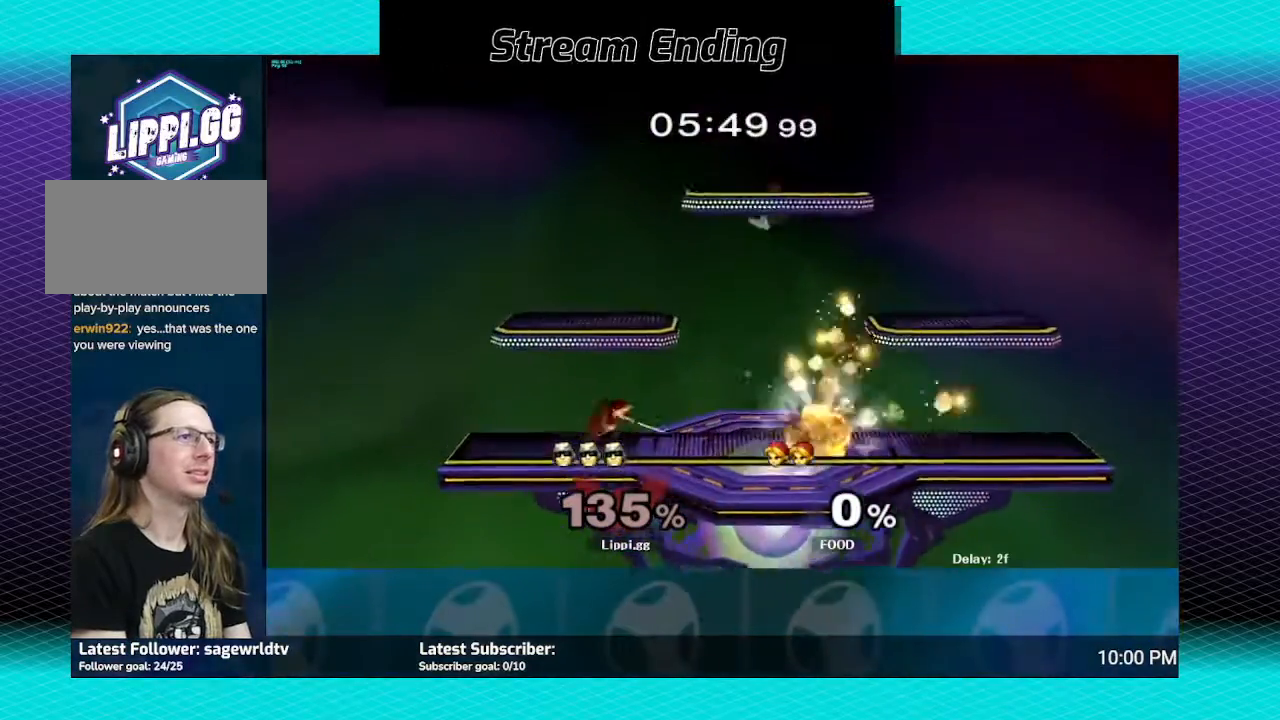
{"buttons": ["A"], "left_stick": "left", "right_stick": "center", "events": [[100, "left_stick", "left"], [134, "A", "down"], [267, "A", "up"], [334, "A", "down"], [434, "A", "up"], [501, "A", "down"]]}
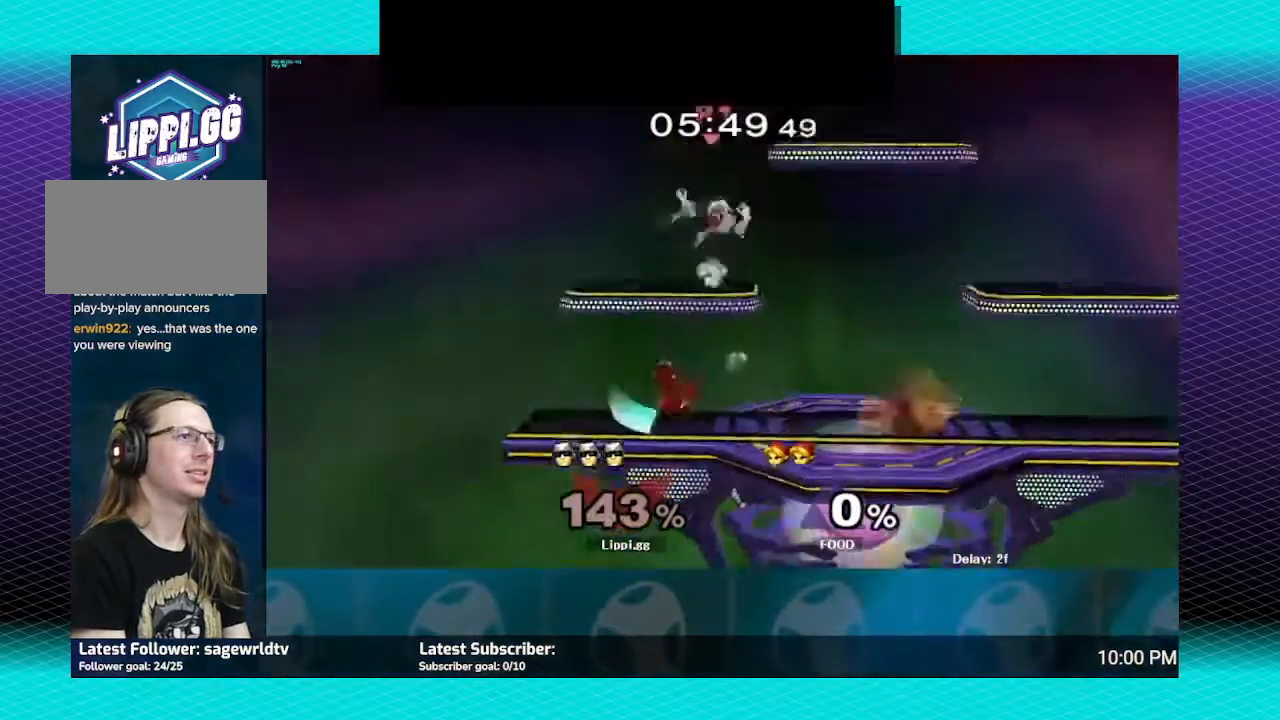
{"buttons": [], "left_stick": "center", "right_stick": "center", "events": [[66, "A", "up"], [133, "A", "down"], [233, "A", "up"], [333, "left_stick", "center"]]}
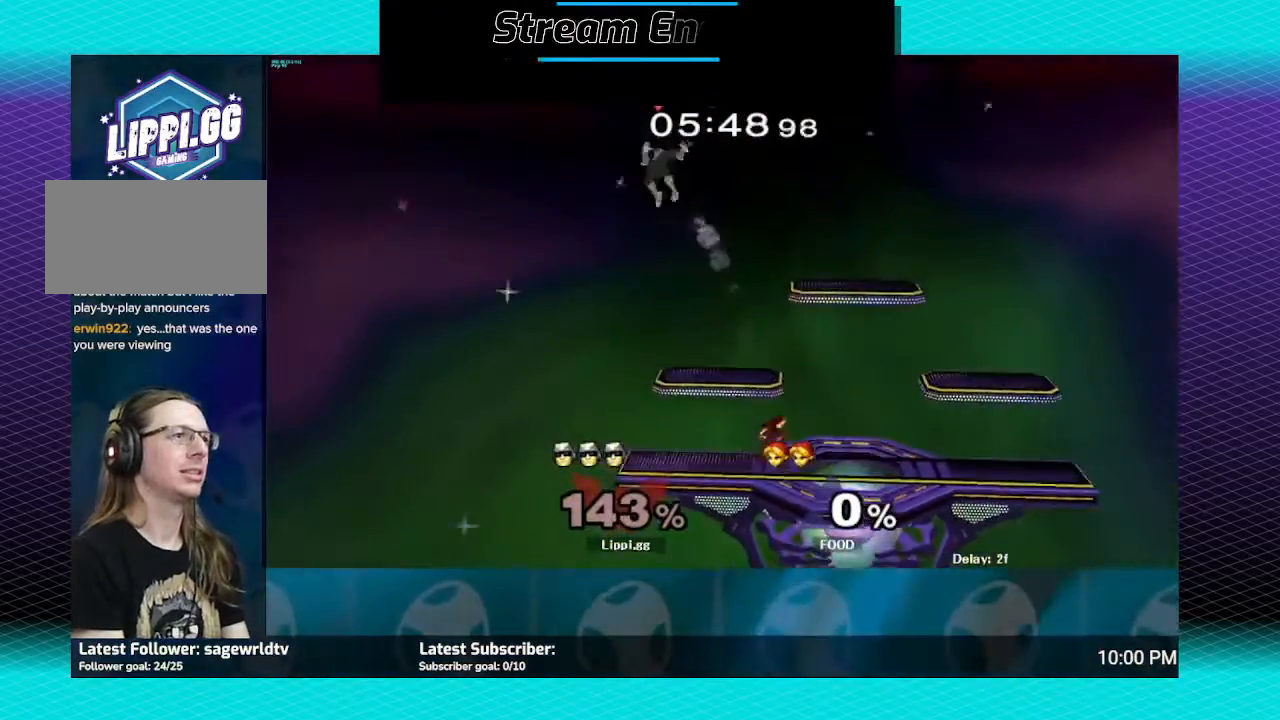
{"buttons": [], "left_stick": "left", "right_stick": "center", "events": [[133, "left_stick", "left"]]}
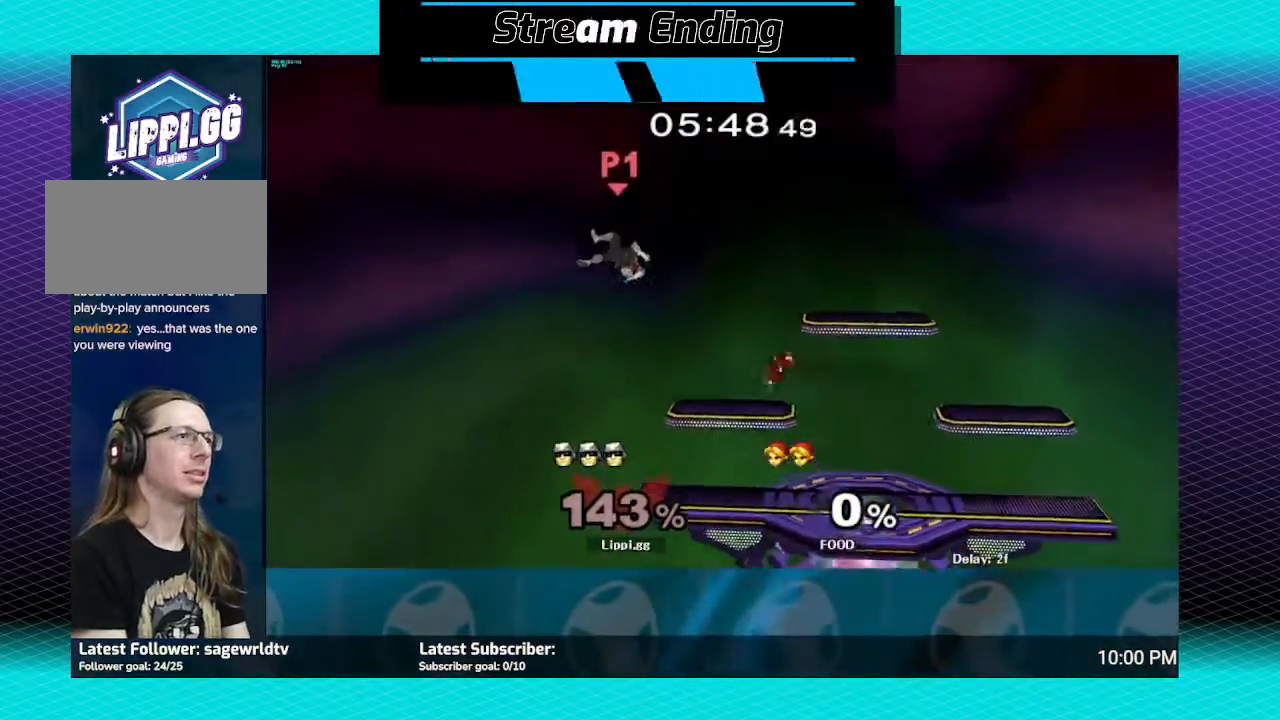
{"buttons": ["Y"], "left_stick": "right", "right_stick": "center", "events": [[166, "left_stick", "up-right"], [233, "left_stick", "right"], [300, "Y", "down"], [400, "Y", "up"], [433, "Y", "down"]]}
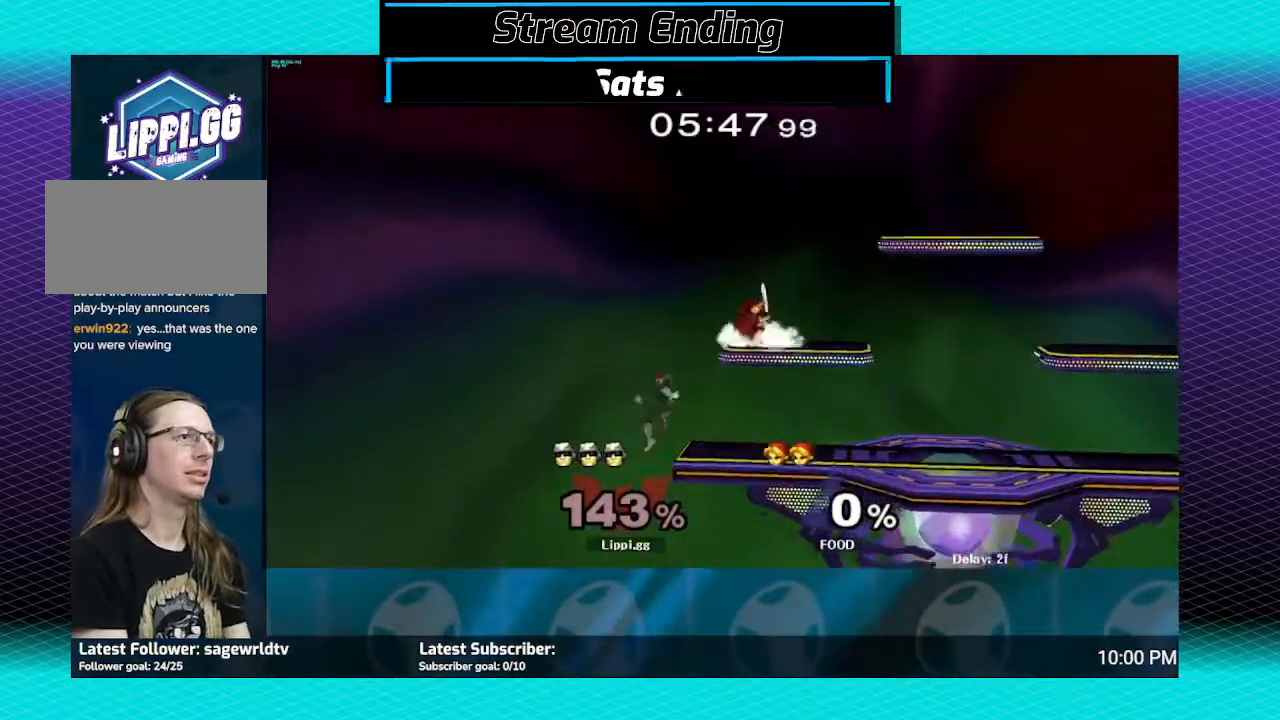
{"buttons": [], "left_stick": "right", "right_stick": "center", "events": [[67, "Y", "up"]]}
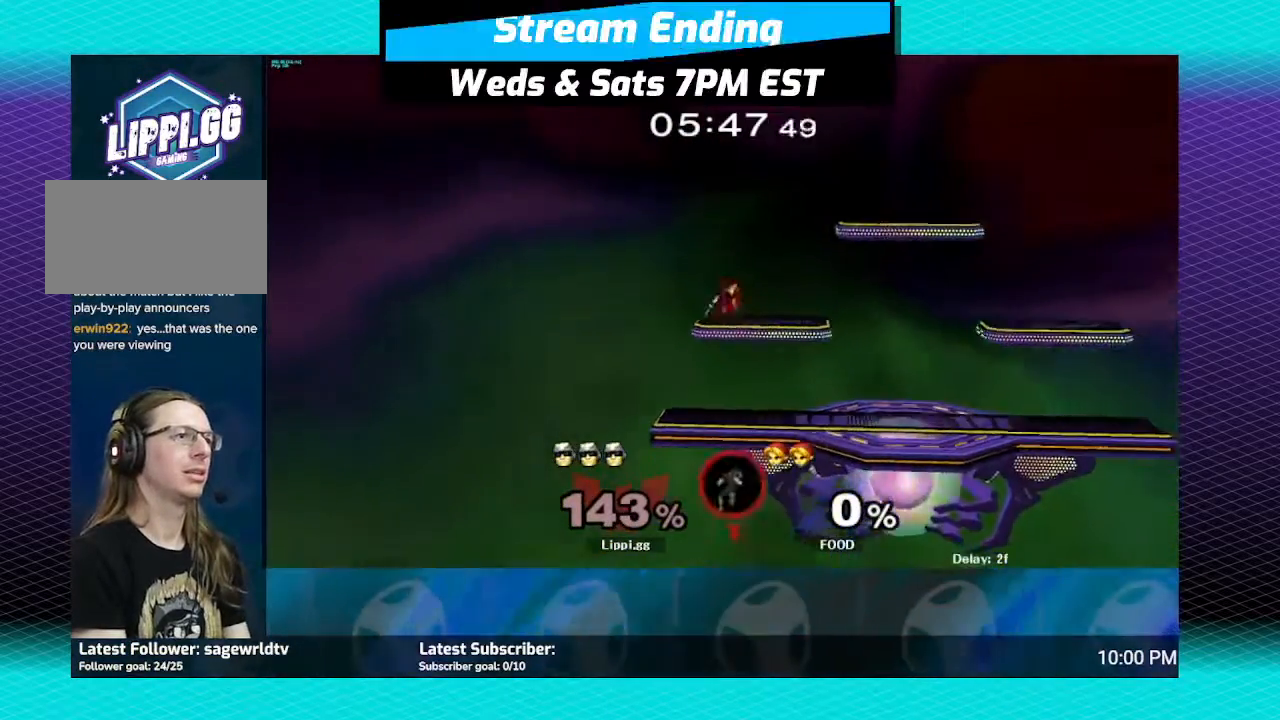
{"buttons": [], "left_stick": "up-left", "right_stick": "center", "events": [[33, "Y", "down"], [33, "left_stick", "up-left"], [100, "Y", "up"], [200, "Y", "down"], [233, "Y", "up"]]}
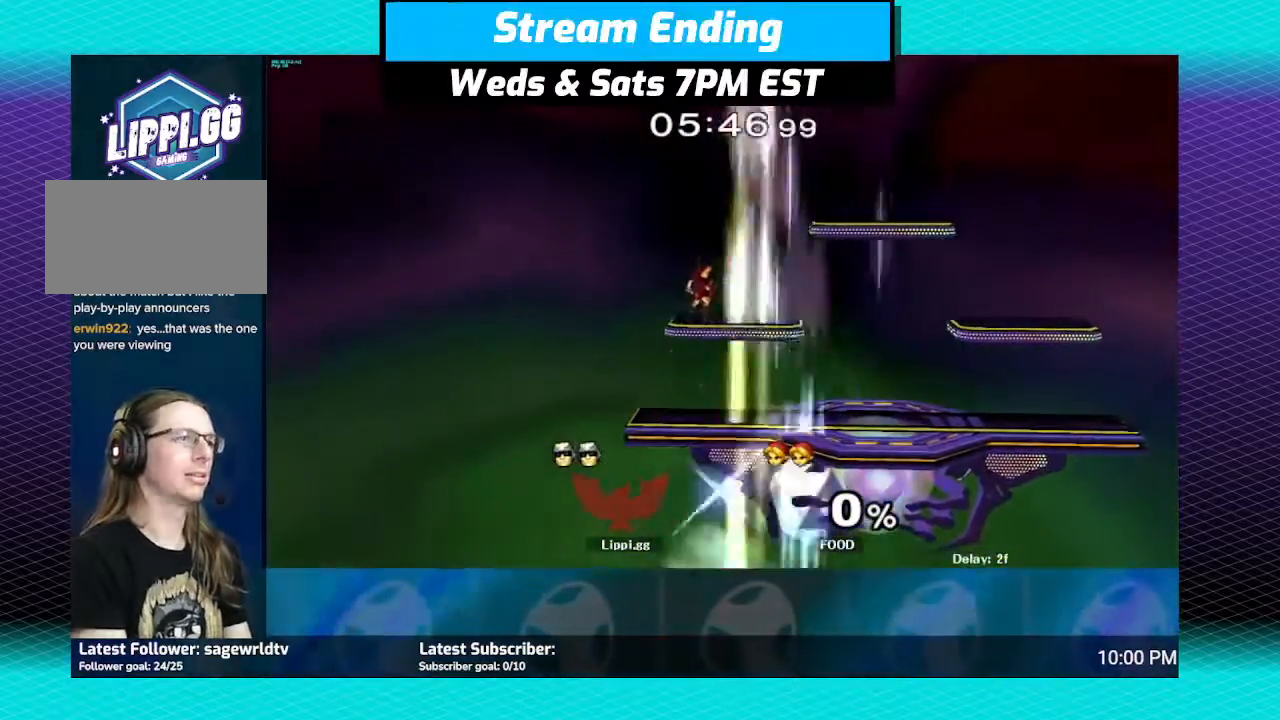
{"buttons": [], "left_stick": "center", "right_stick": "center", "events": [[33, "left_stick", "center"]]}
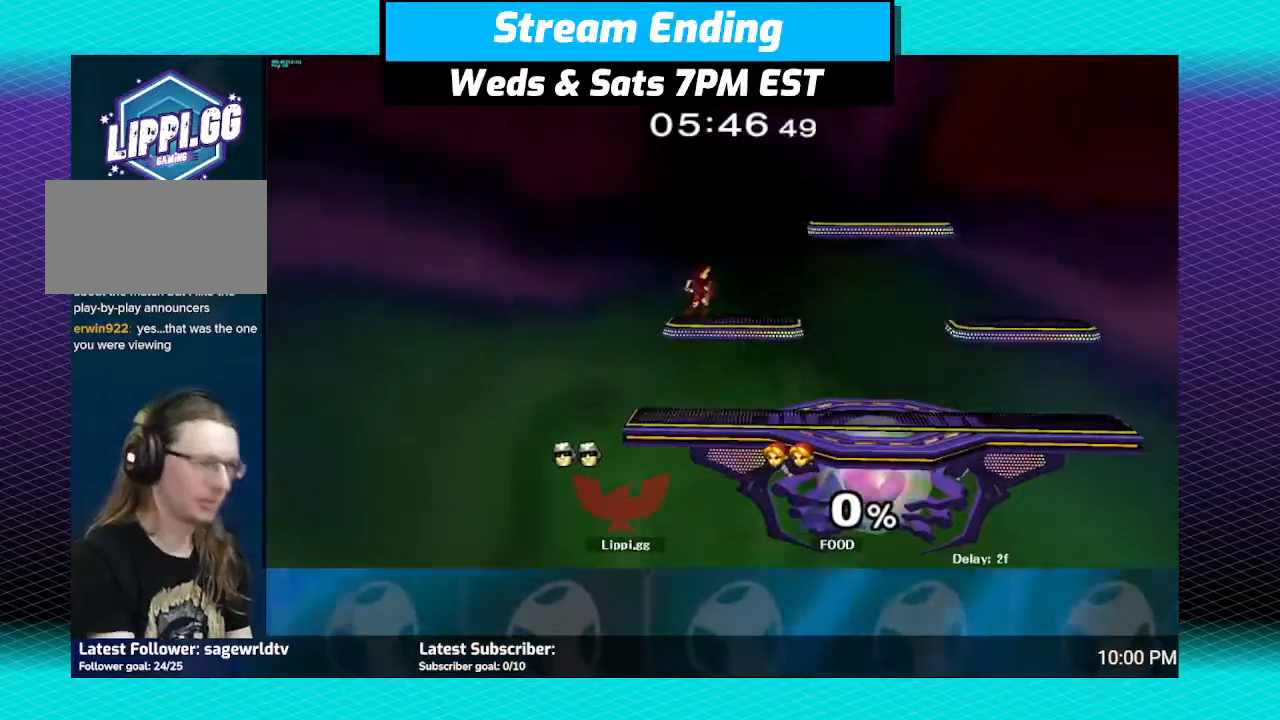
{"buttons": [], "left_stick": "center", "right_stick": "center", "events": []}
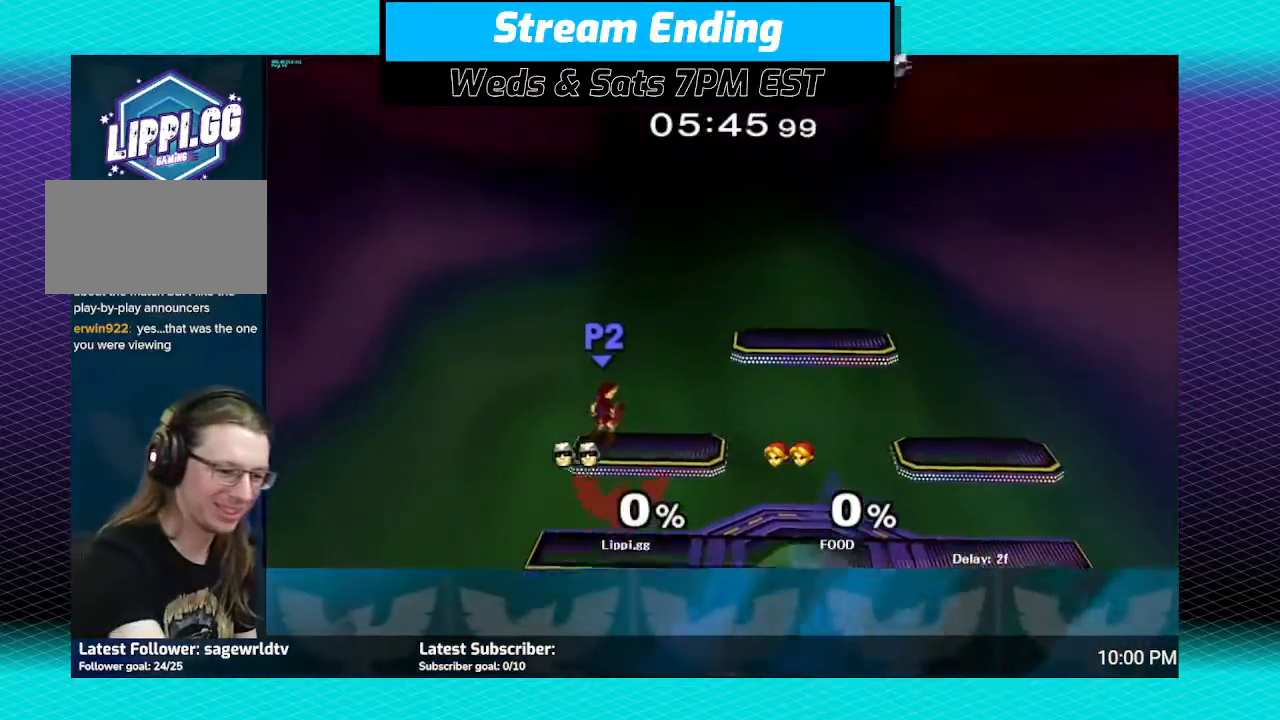
{"buttons": [], "left_stick": "left", "right_stick": "center", "events": [[134, "left_stick", "left"], [200, "left_stick", "center"], [334, "left_stick", "left"]]}
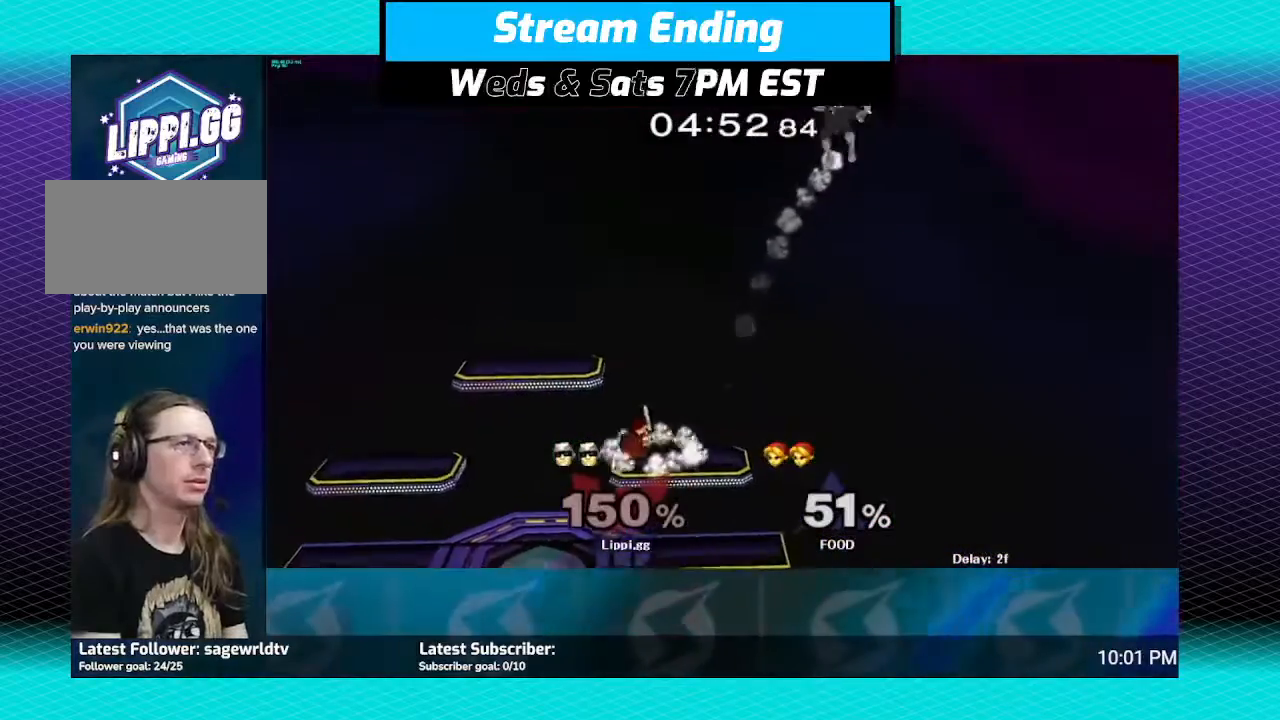
{"buttons": [], "left_stick": "left", "right_stick": "center", "events": [[300, "left_stick", "center"], [467, "left_stick", "left"]]}
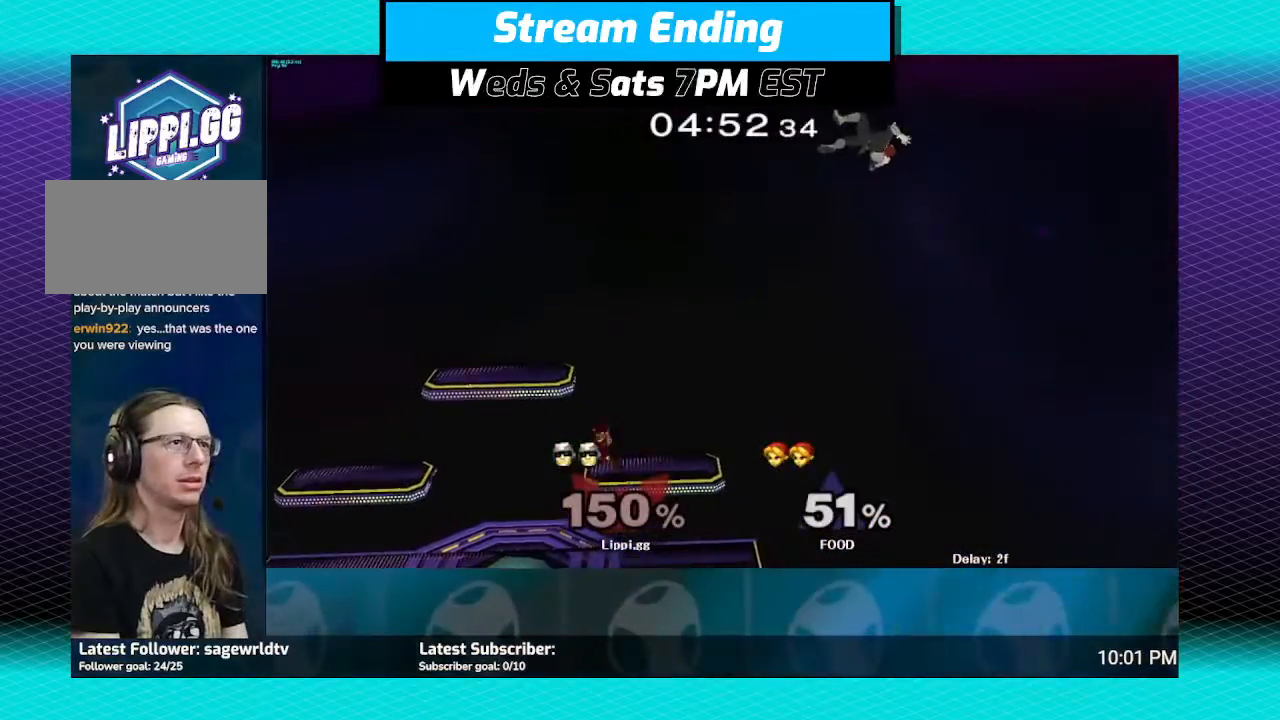
{"buttons": [], "left_stick": "left", "right_stick": "center", "events": []}